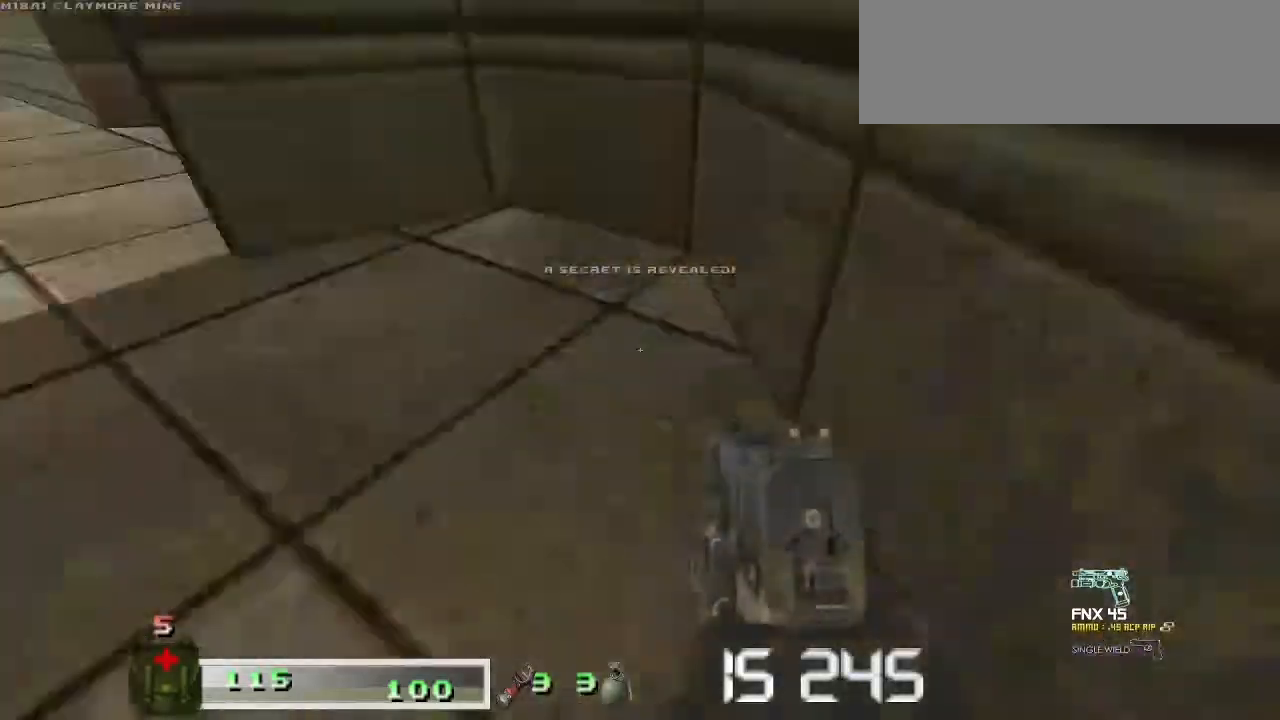
Gameplay with keyboard and mouse; each line is a JSON object with the keys and mouse buttons held at the frame after it. "events" lists presses ("down") and releases ("up") of "a", "ctrl", "d", "escape", "m1", "m2", "s", "shift", "space", "tab", "w", "mouse_left", "mouse_wheel" and "mouse_right" between this image and that frame as [ms after this image, input, new state], when the widget could be followed in between. "mouse_left", "mouse_wheel", "mouse_right" = the "left", "wheel", "right" buttons of the "mouse" list. No other keys are recorded. "wheel" means that the mouse wheel is clicked or scrolled. Key names are as the overlay labels them; some are game actions (e.g. jump) rather than physical keys. Not read: mouse_move.
{"keys": ["a", "shift", "w"], "mouse": [], "events": [[33, "d", "up"], [67, "a", "down"], [200, "a", "up"], [433, "a", "down"]]}
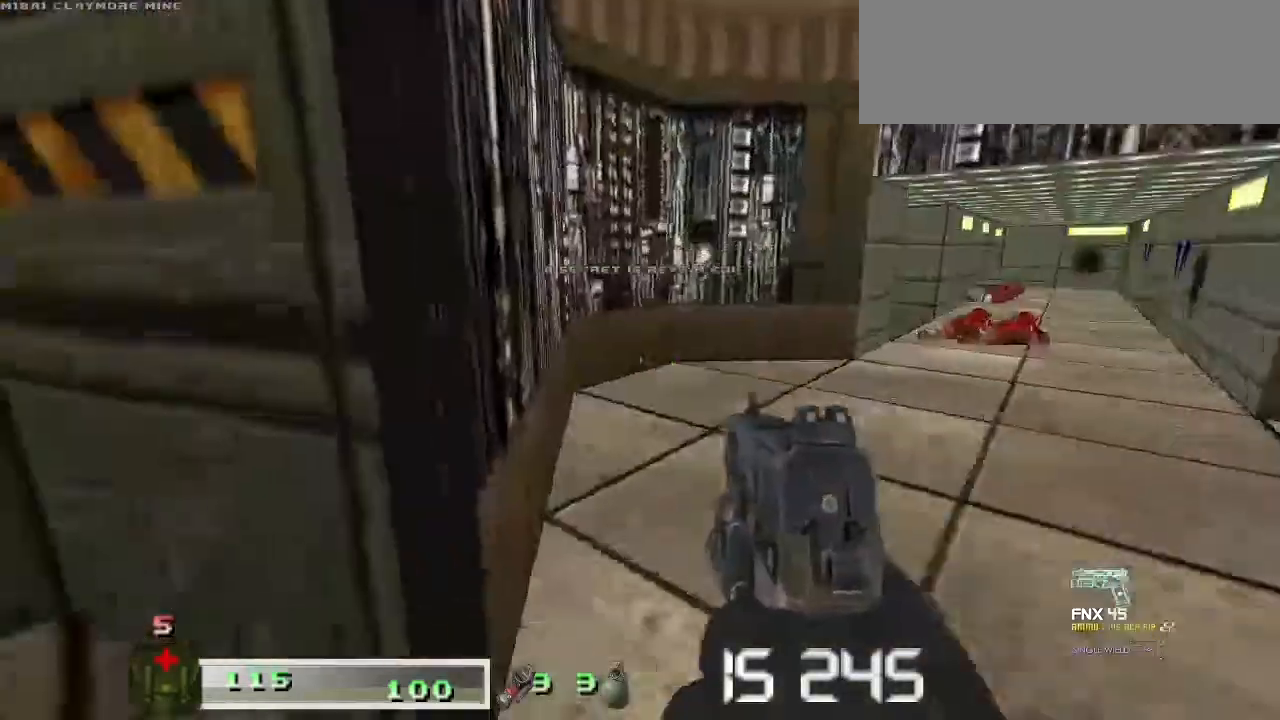
{"keys": ["shift", "w"], "mouse": [], "events": [[100, "a", "up"], [233, "d", "down"], [367, "d", "up"]]}
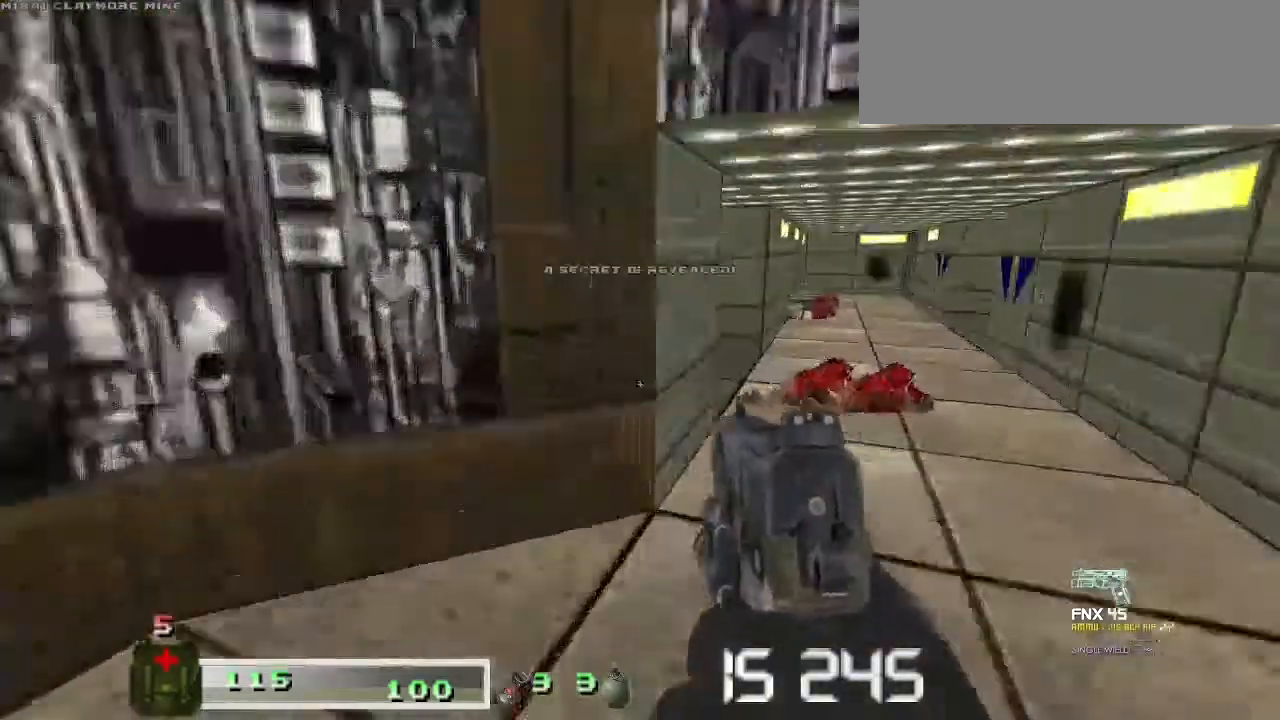
{"keys": ["a", "shift", "w"], "mouse": [], "events": [[67, "d", "down"], [300, "d", "up"], [433, "a", "down"]]}
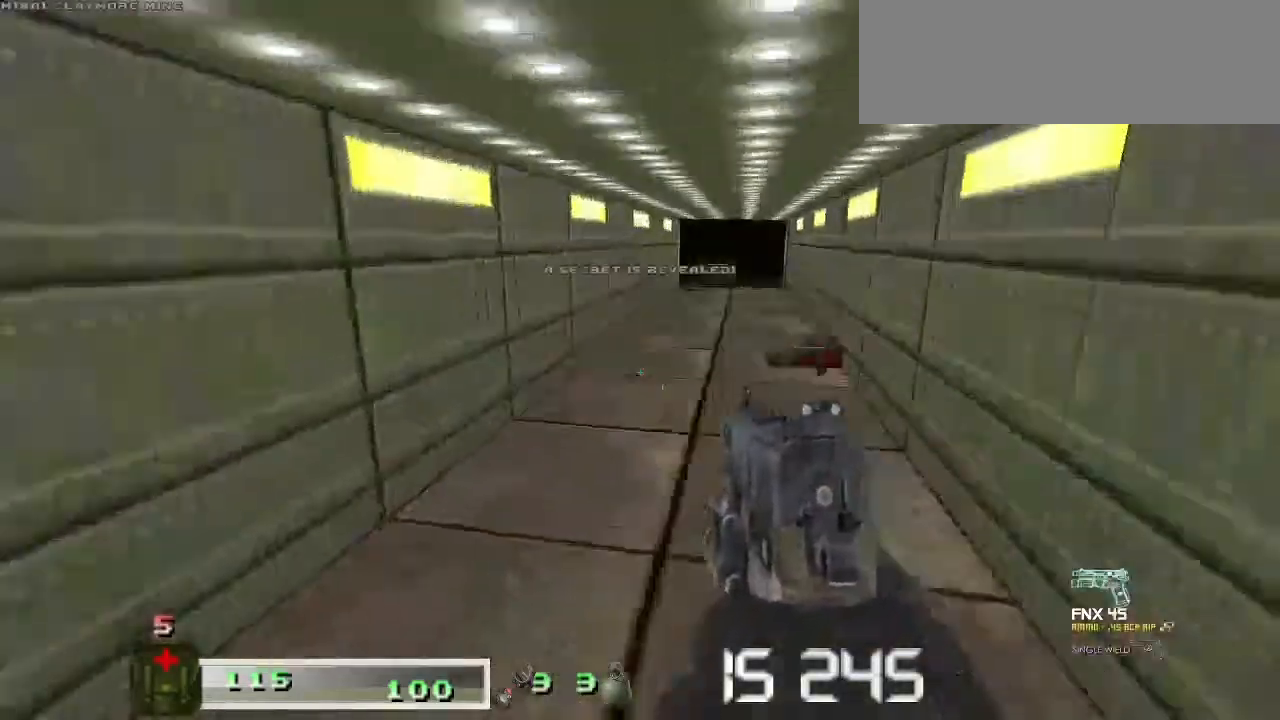
{"keys": ["shift", "w"], "mouse": []}
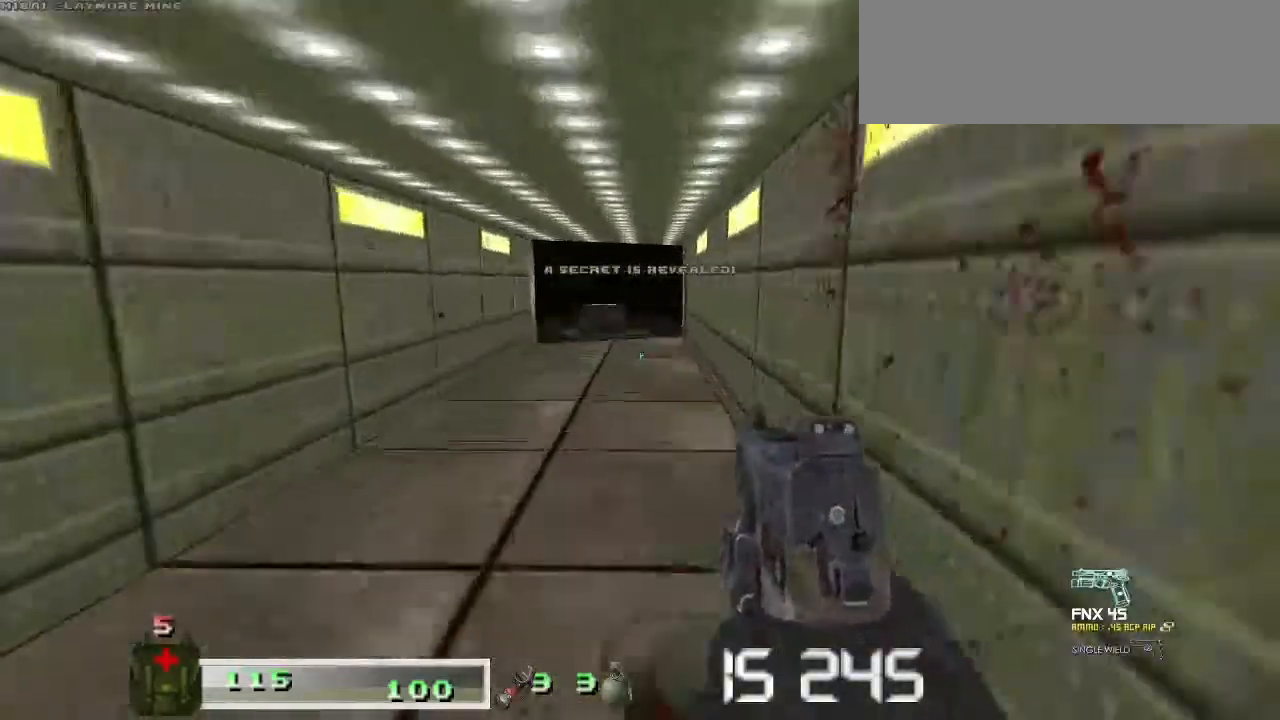
{"keys": ["a", "shift", "w"], "mouse": [], "events": [[100, "d", "down"], [200, "d", "up"], [500, "a", "down"]]}
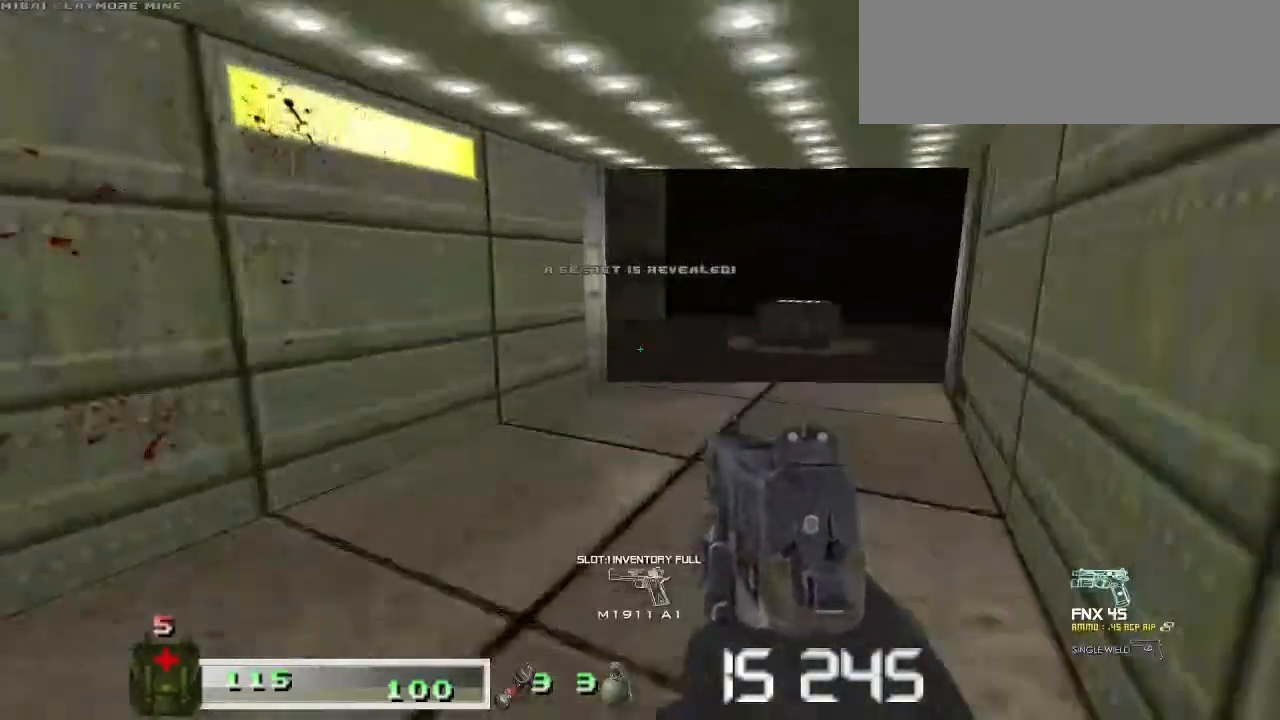
{"keys": ["a", "shift", "w"], "mouse": [], "events": [[67, "a", "up"], [200, "d", "down"], [333, "d", "up"], [433, "a", "down"]]}
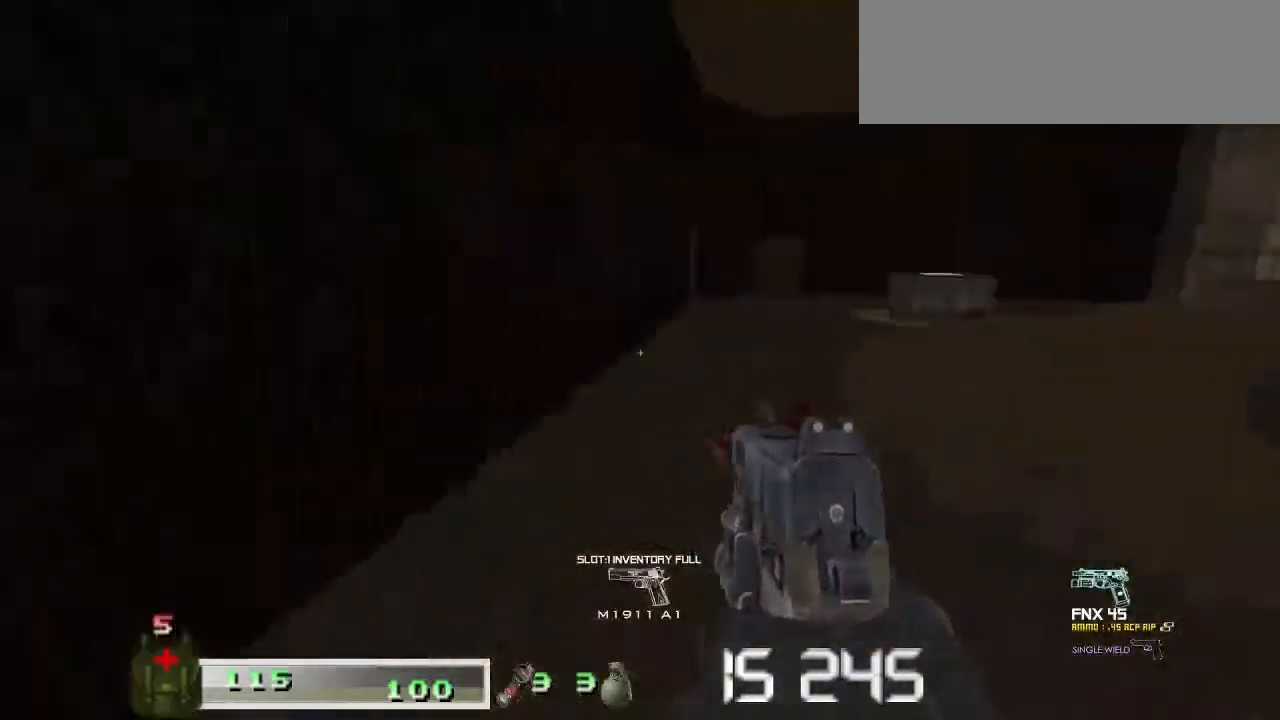
{"keys": ["shift", "w"], "mouse": [], "events": [[33, "a", "up"]]}
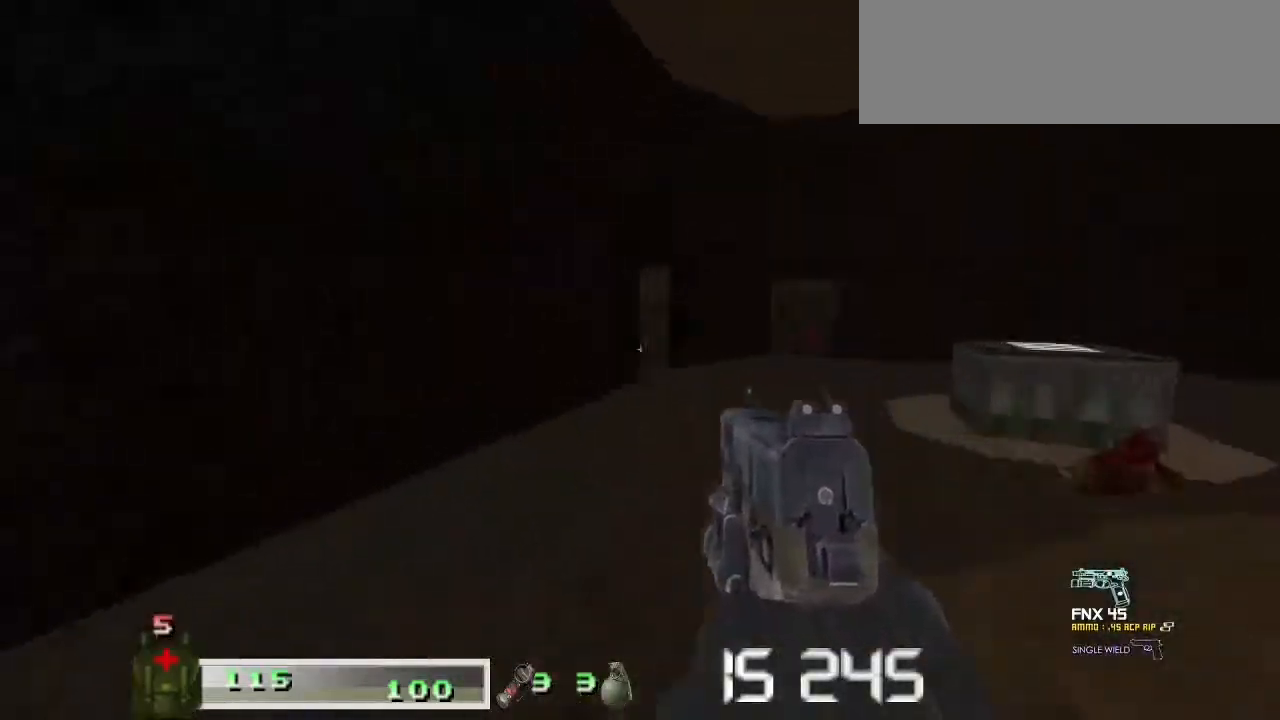
{"keys": ["shift", "w"], "mouse": [], "events": [[333, "d", "down"], [467, "d", "up"]]}
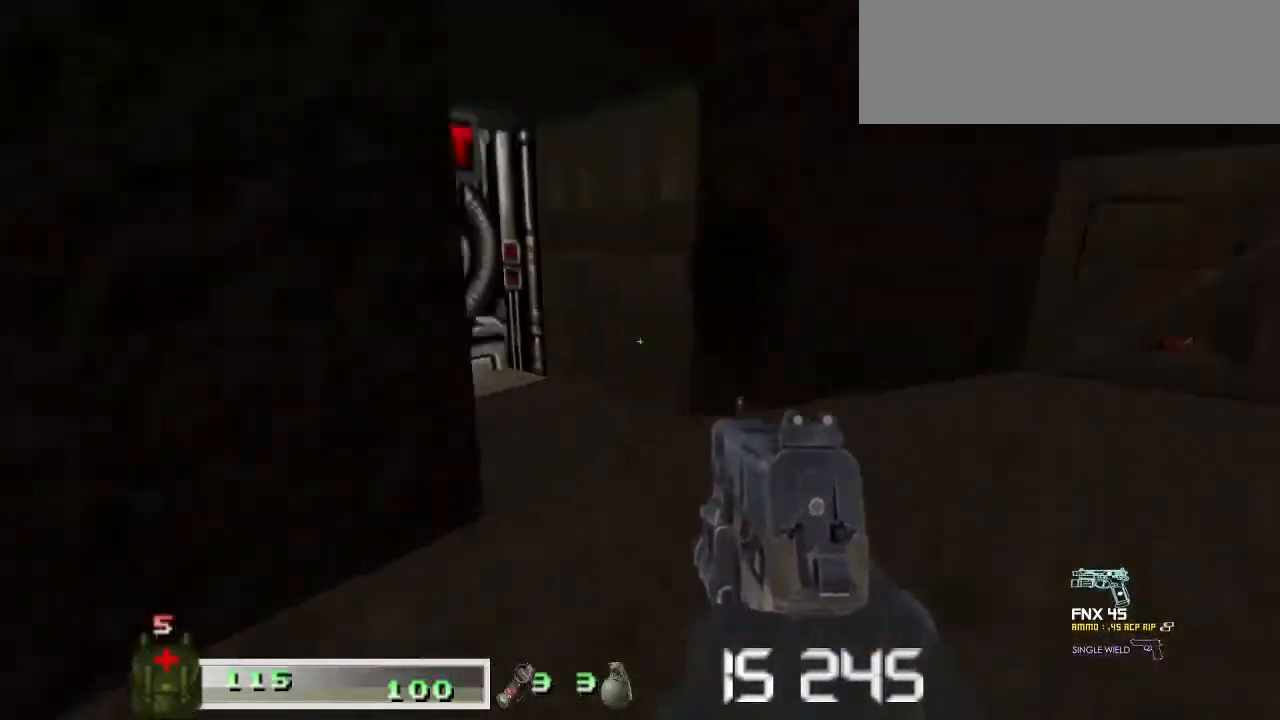
{"keys": ["shift", "w"], "mouse": [], "events": [[300, "a", "down"], [433, "a", "up"]]}
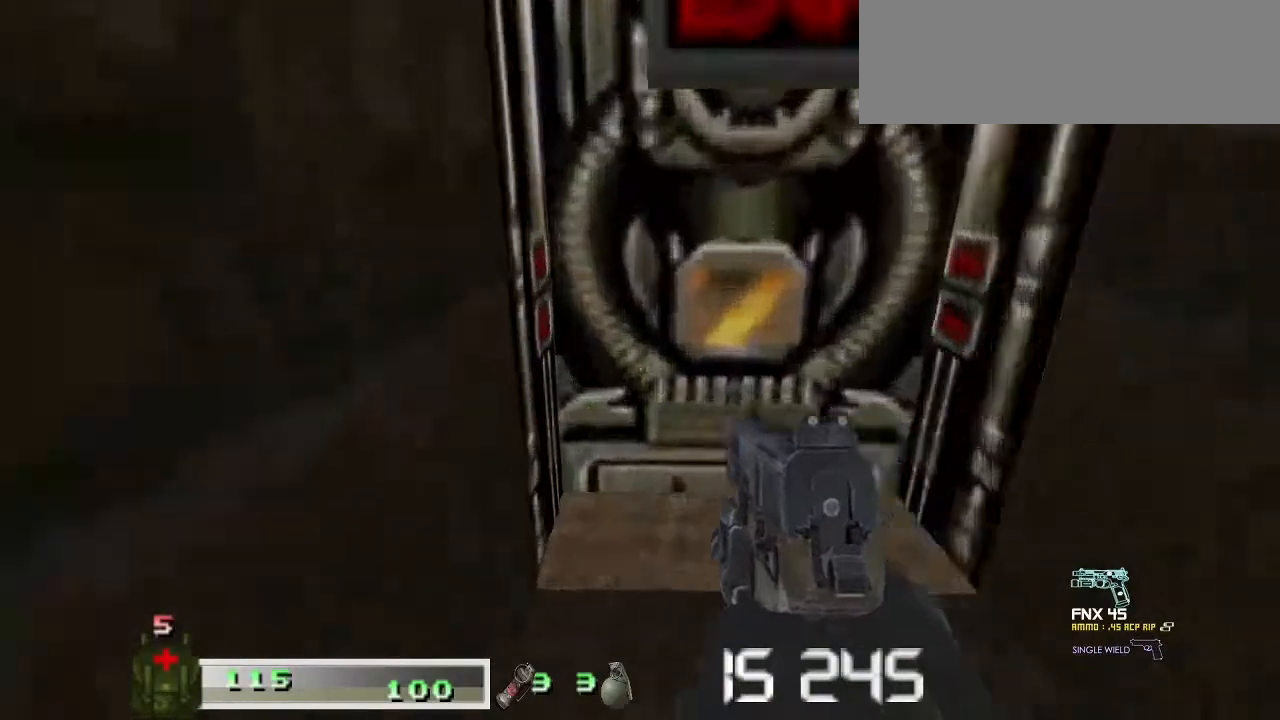
{"keys": ["d"], "mouse": [], "events": [[367, "shift", "up"], [367, "w", "up"], [500, "d", "down"]]}
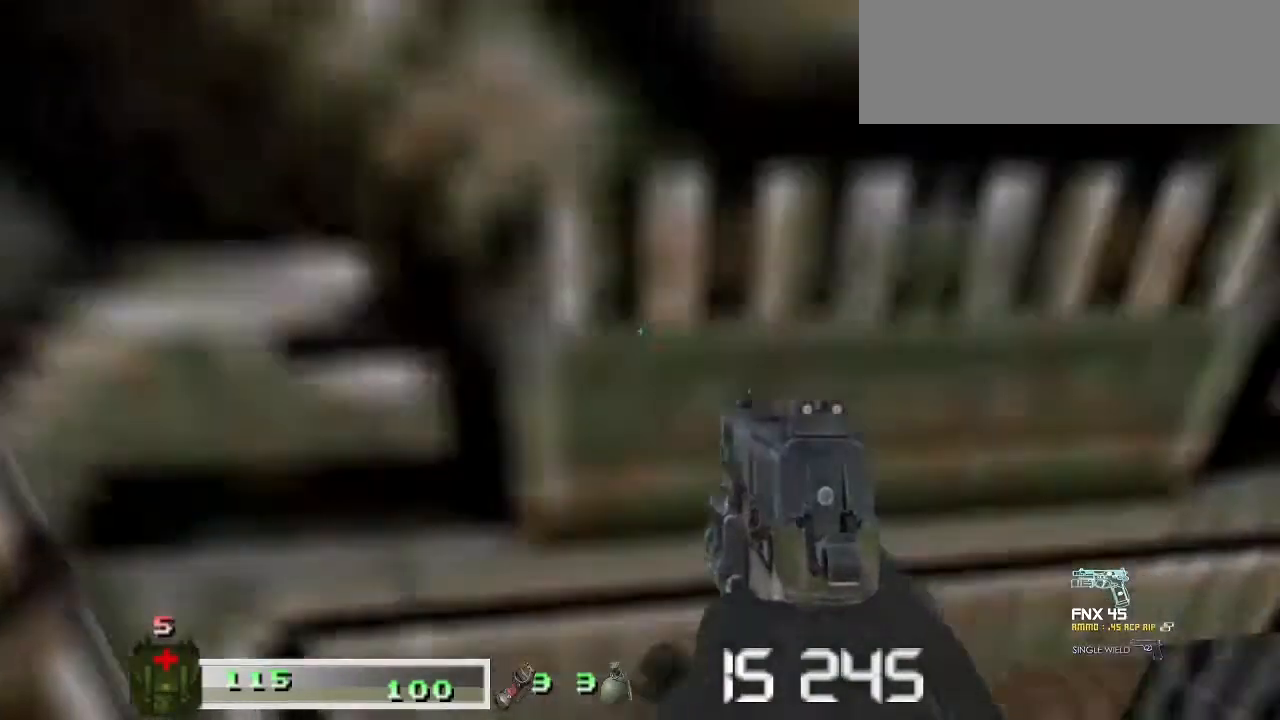
{"keys": ["w"], "mouse": [], "events": [[167, "d", "up"], [267, "a", "down"], [500, "a", "up"], [500, "w", "down"]]}
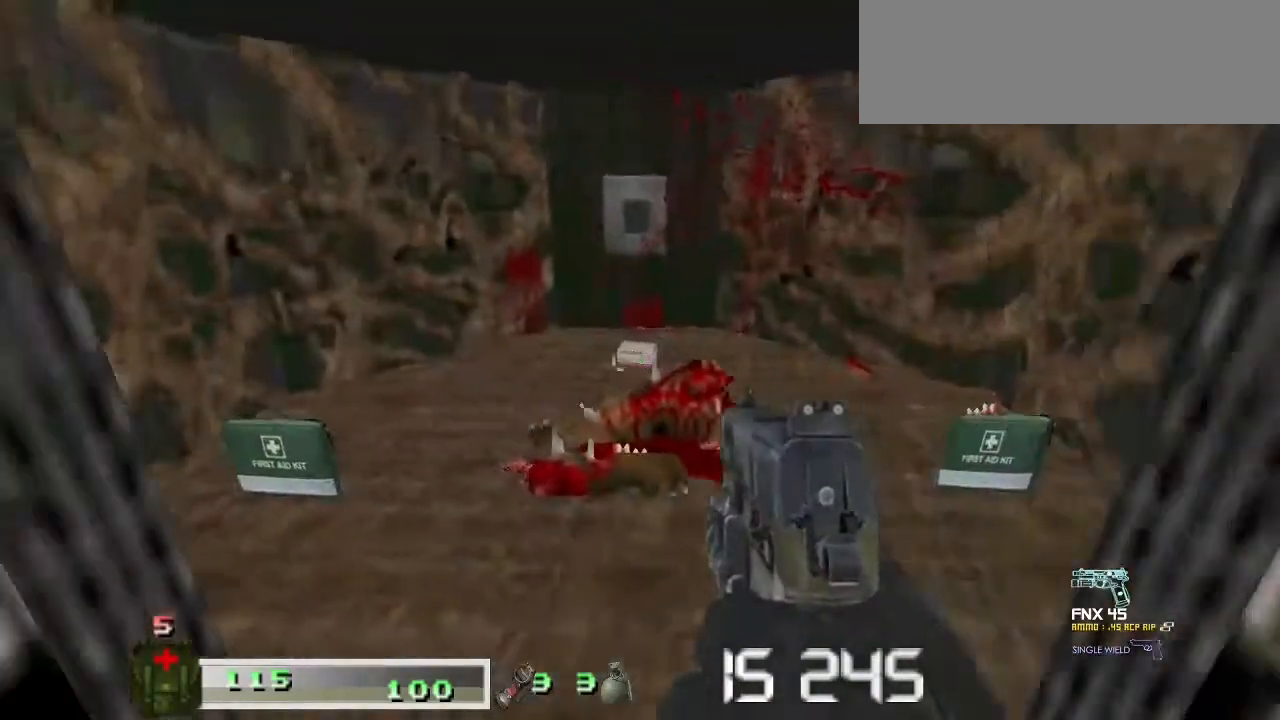
{"keys": ["w"], "mouse": [], "events": [[67, "shift", "down"], [467, "shift", "up"]]}
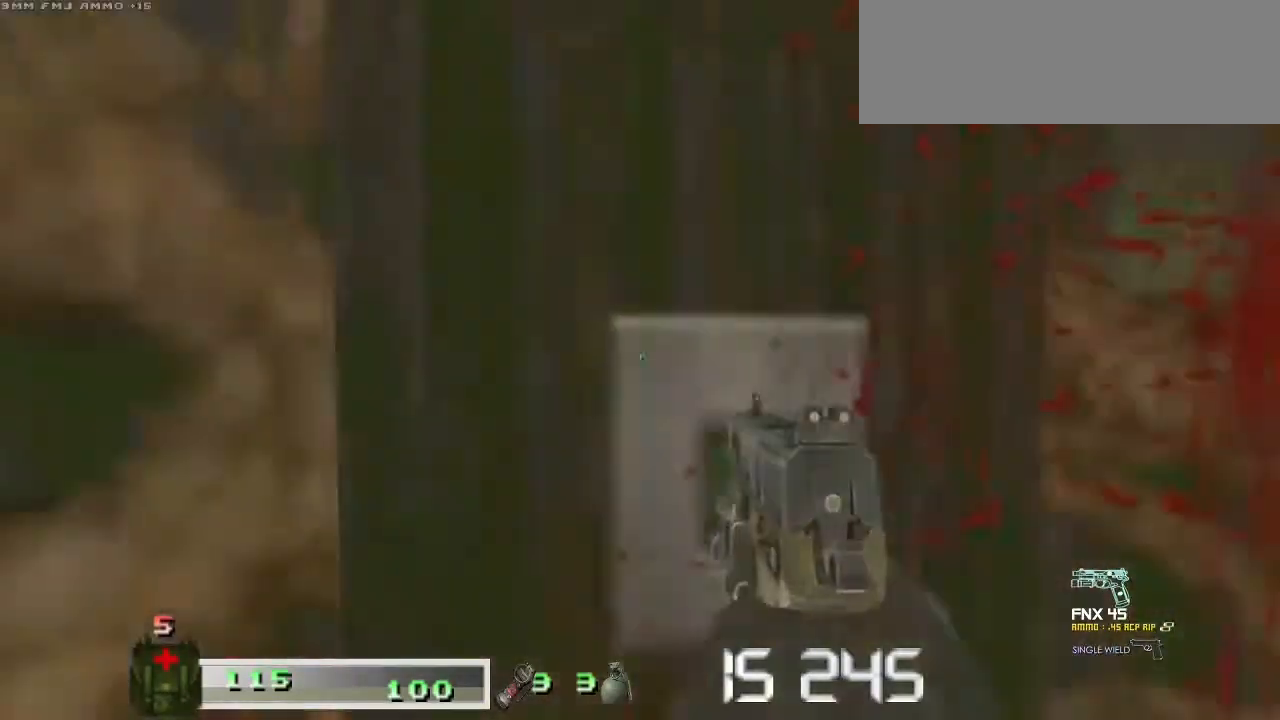
{"keys": [], "mouse": [], "events": [[100, "w", "up"]]}
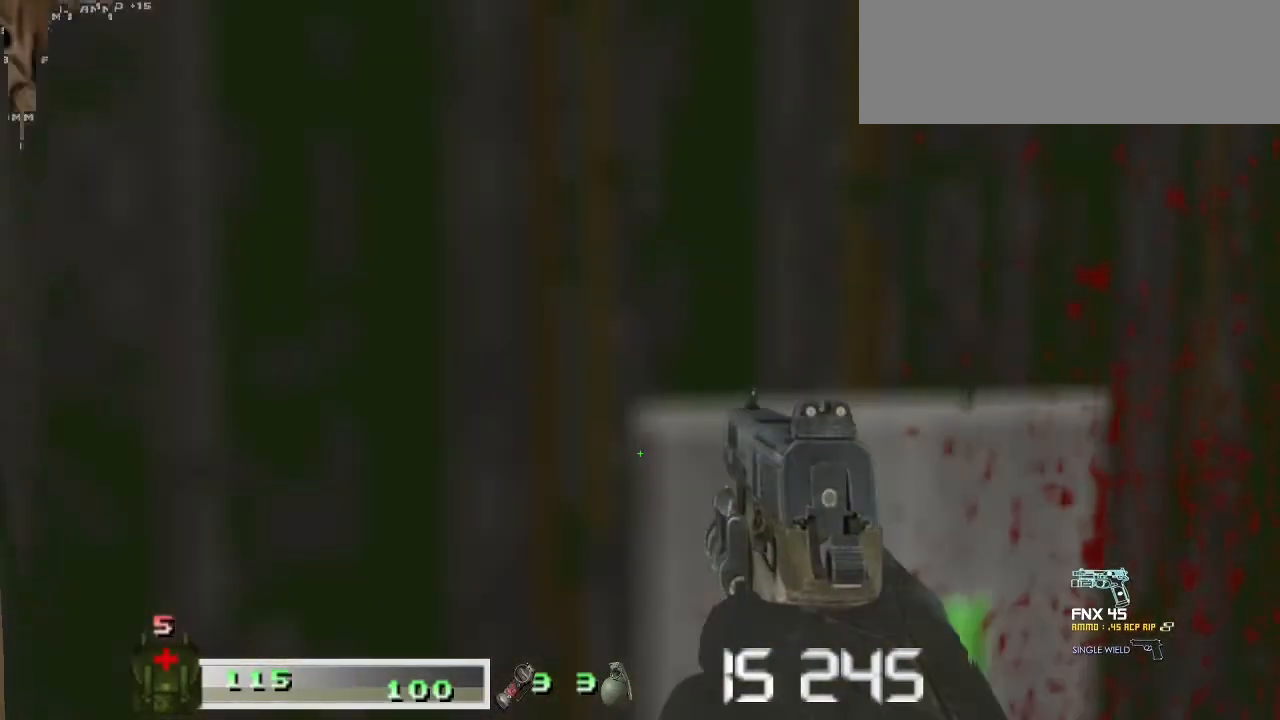
{"keys": [], "mouse": [], "events": []}
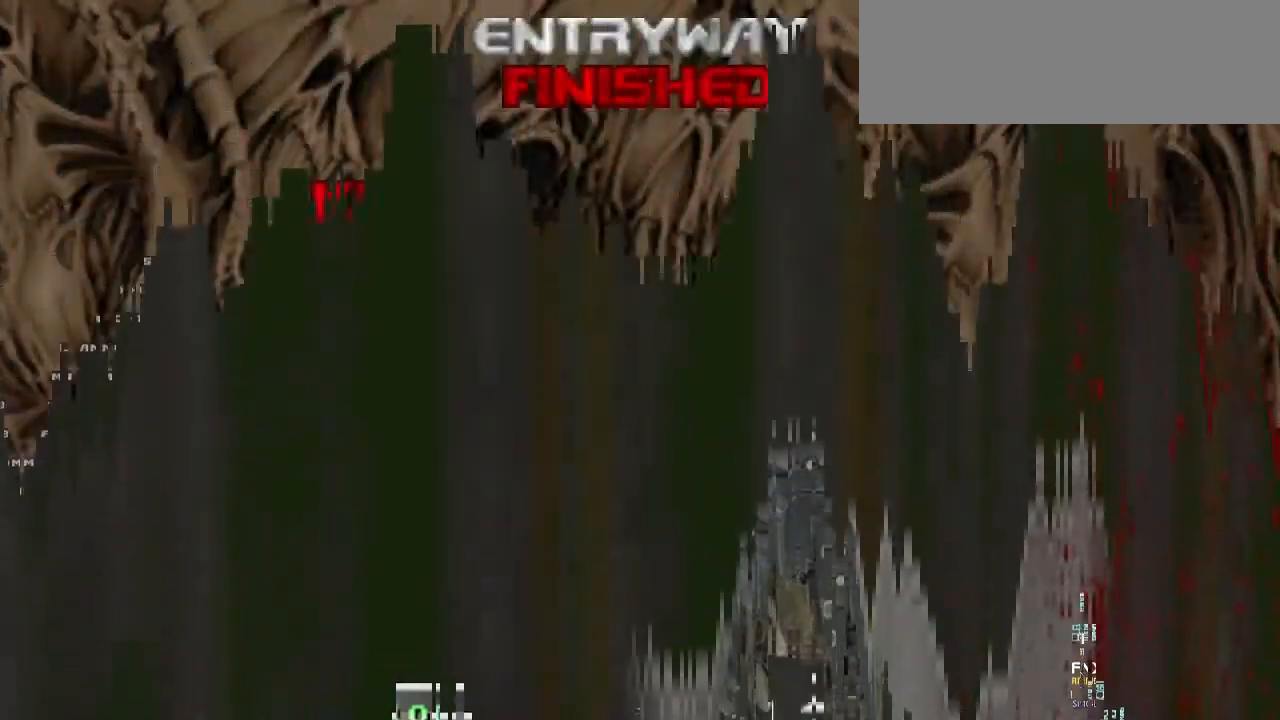
{"keys": [], "mouse": [], "events": []}
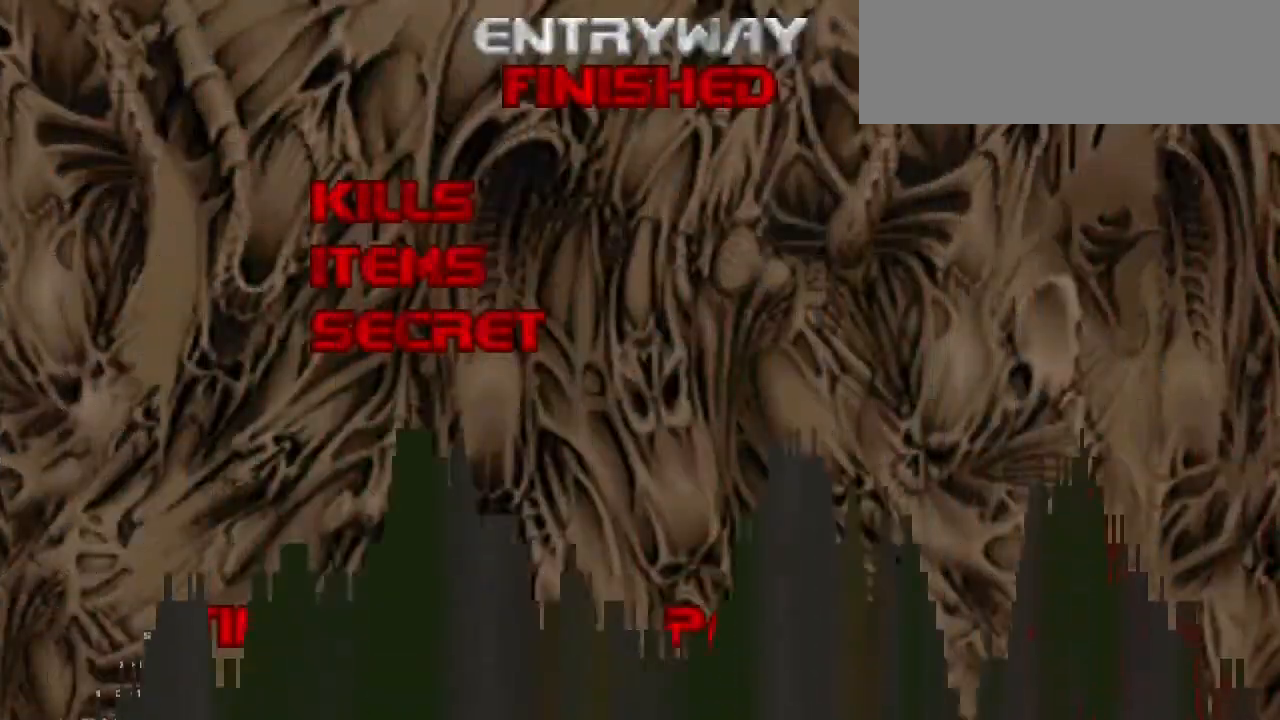
{"keys": [], "mouse": [], "events": [[33, "m1", "down"], [33, "mouse_left", "down"], [167, "m1", "up"], [167, "mouse_left", "up"], [333, "m1", "down"], [333, "mouse_left", "down"], [400, "m1", "up"], [400, "mouse_left", "up"]]}
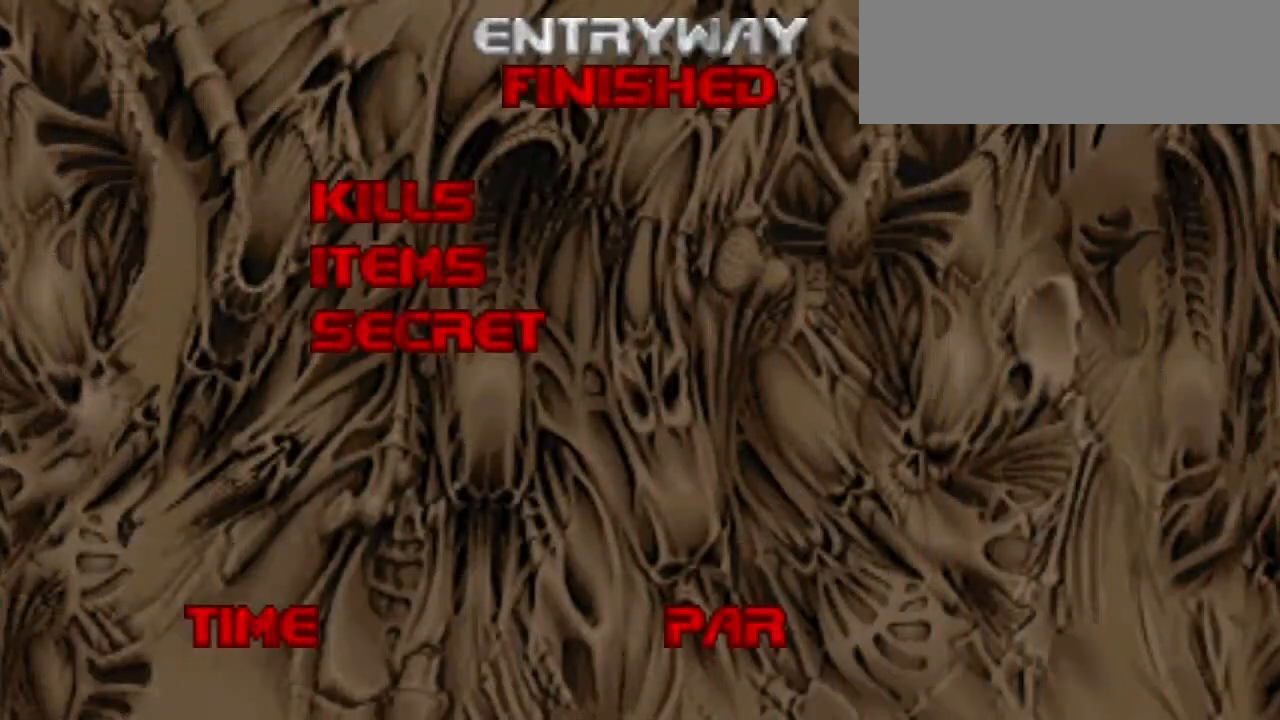
{"keys": [], "mouse": [], "events": [[167, "m1", "down"], [167, "mouse_left", "down"], [300, "m1", "up"], [300, "mouse_left", "up"]]}
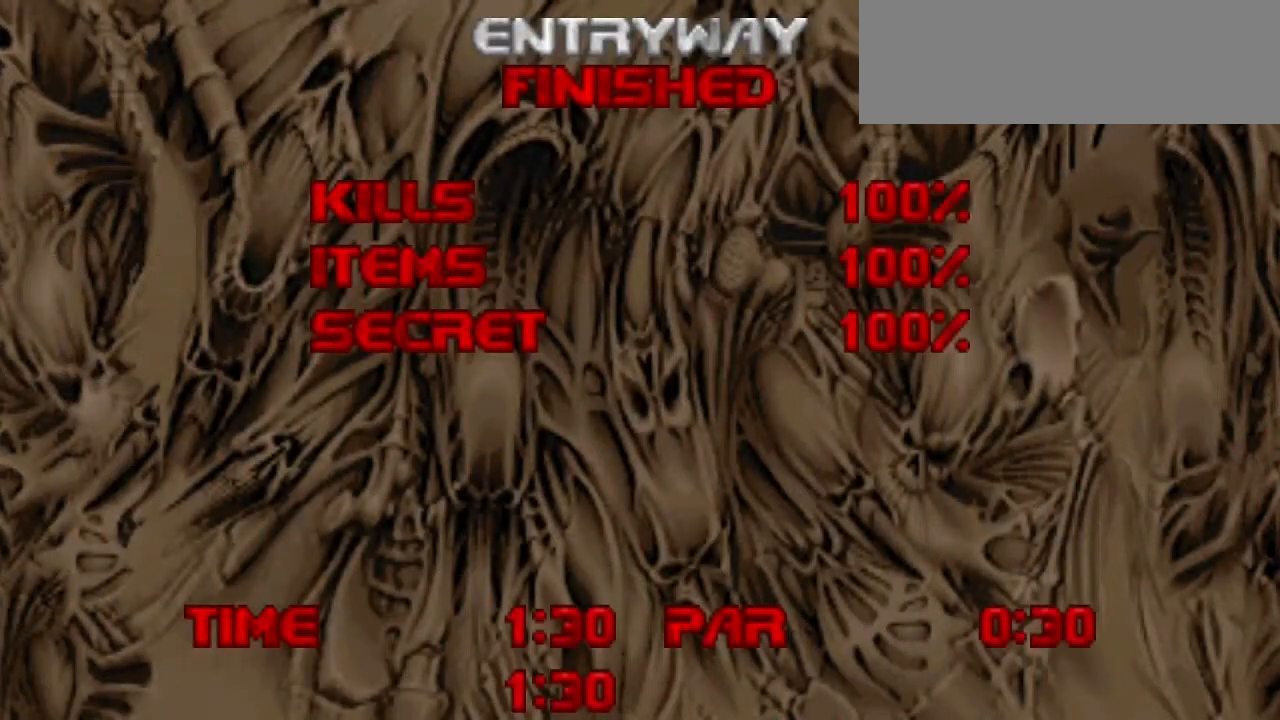
{"keys": [], "mouse": [], "events": [[100, "m1", "down"], [100, "mouse_left", "down"], [233, "m1", "up"], [233, "mouse_left", "up"]]}
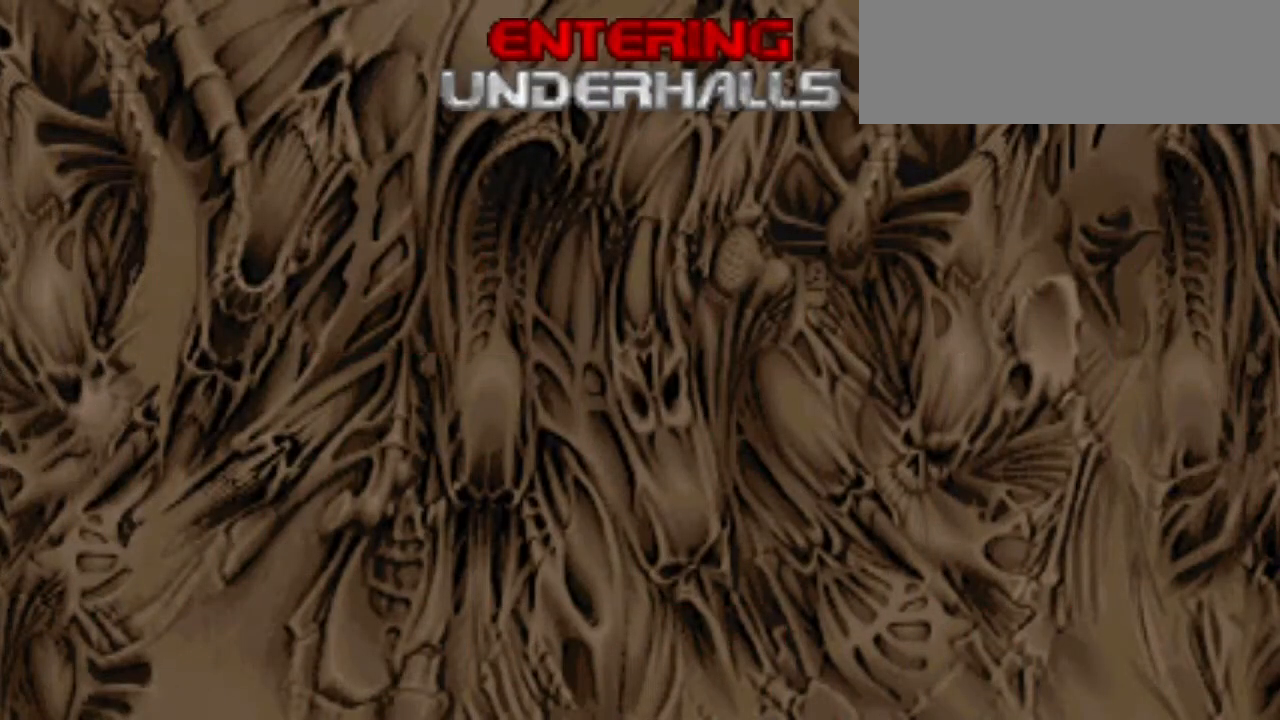
{"keys": ["m1"], "mouse": ["left"], "events": [[433, "m1", "down"], [433, "mouse_left", "down"]]}
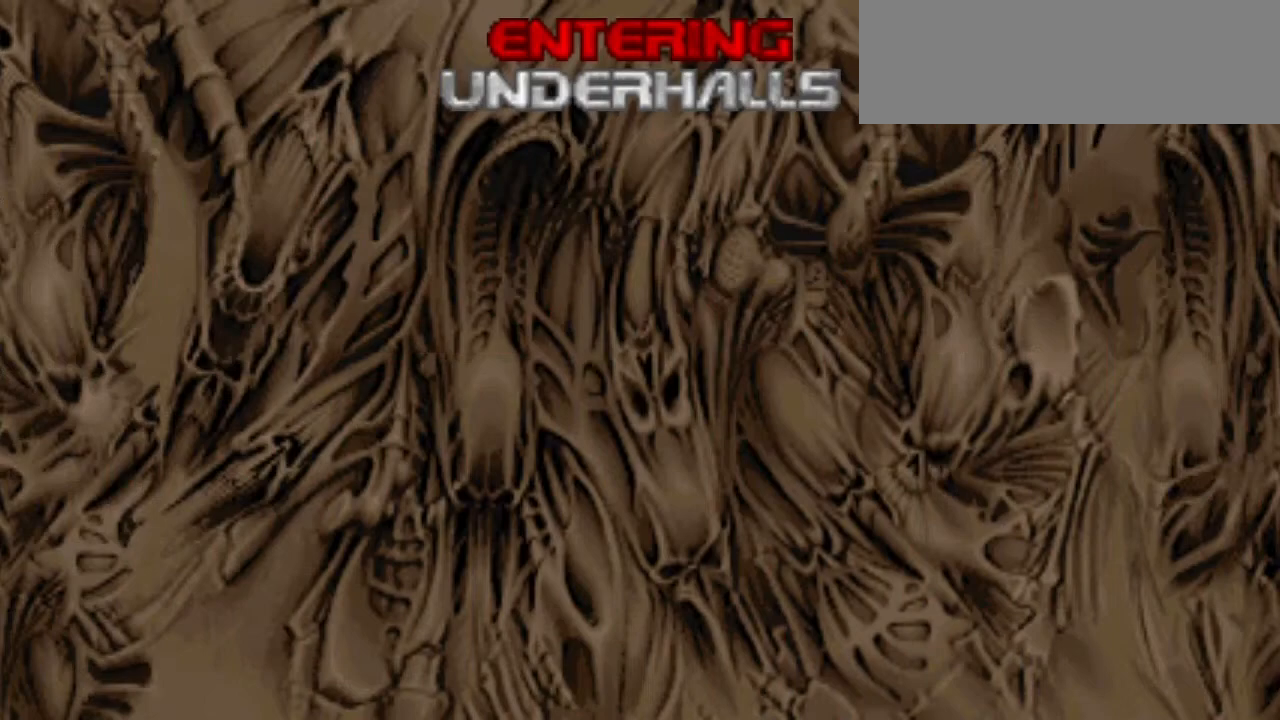
{"keys": [], "mouse": [], "events": [[67, "m1", "up"], [67, "mouse_left", "up"]]}
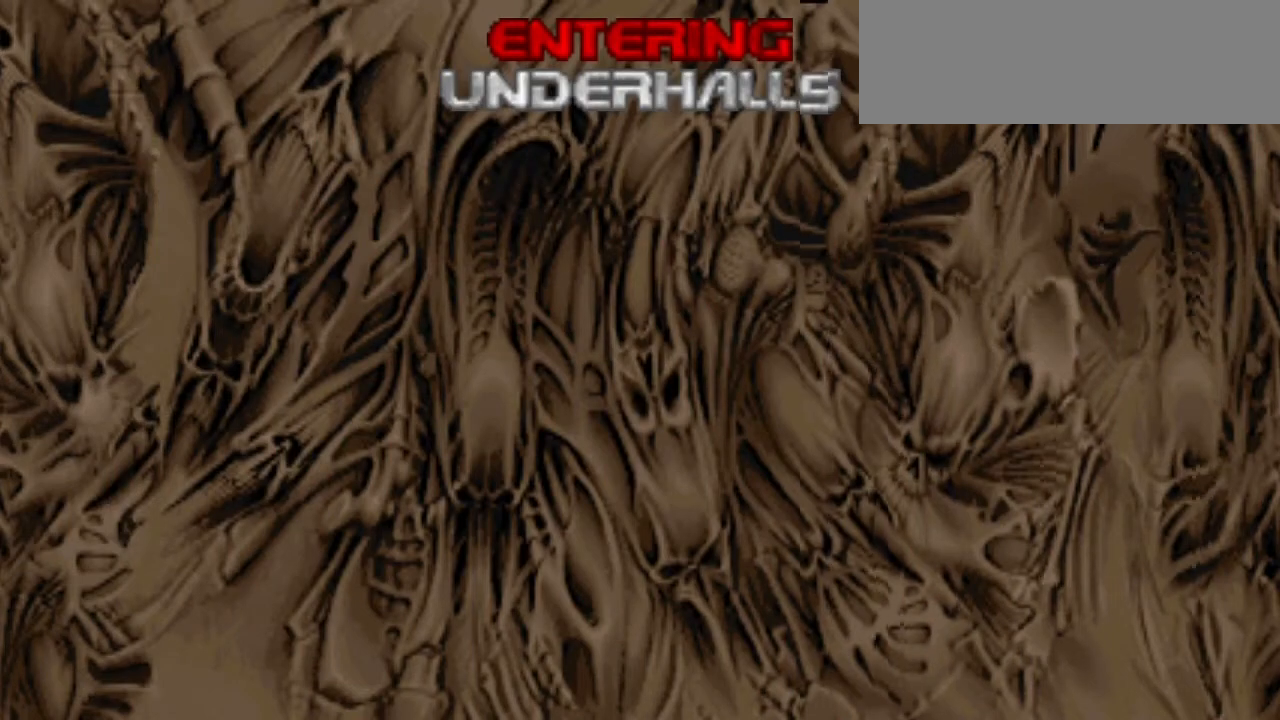
{"keys": [], "mouse": [], "events": []}
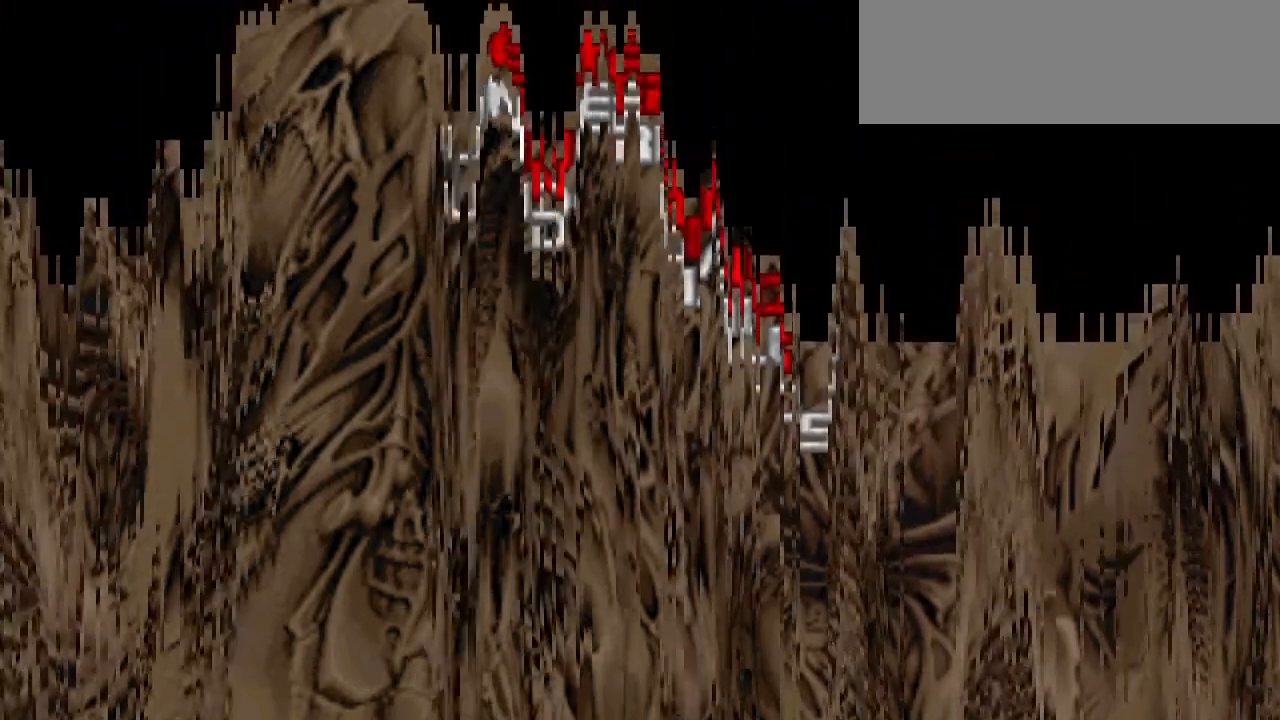
{"keys": [], "mouse": [], "events": []}
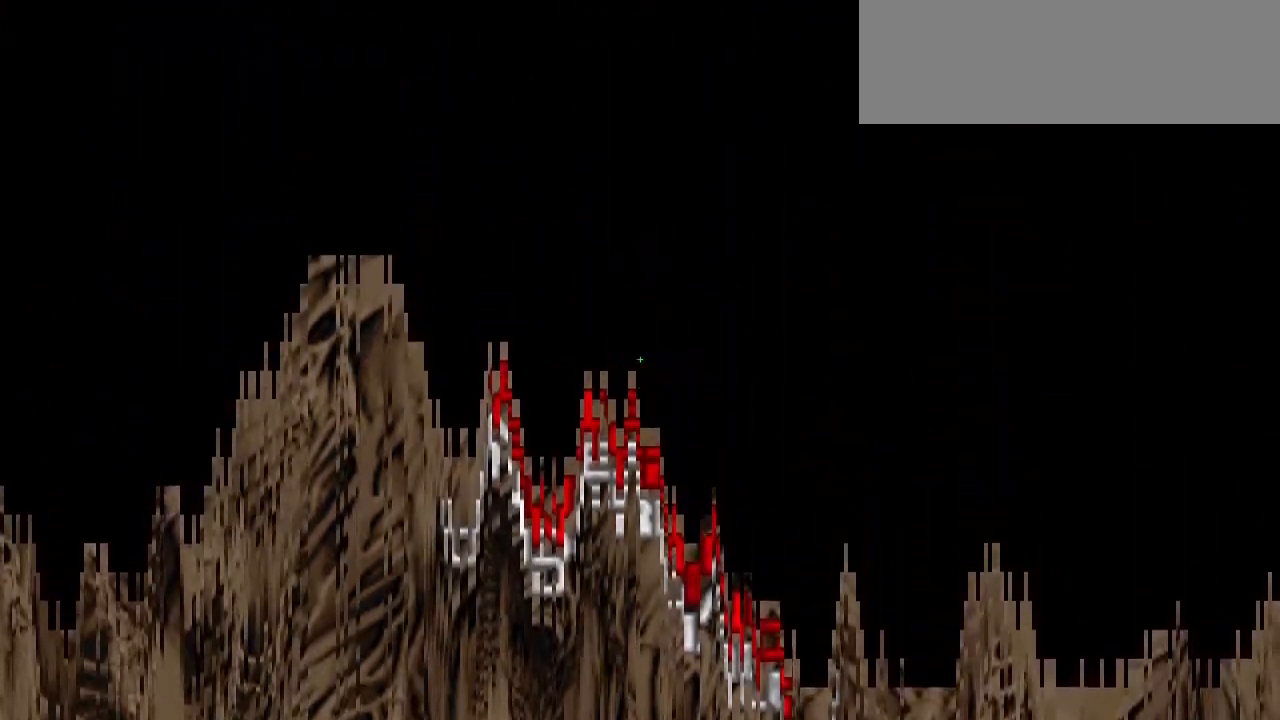
{"keys": [], "mouse": [], "events": []}
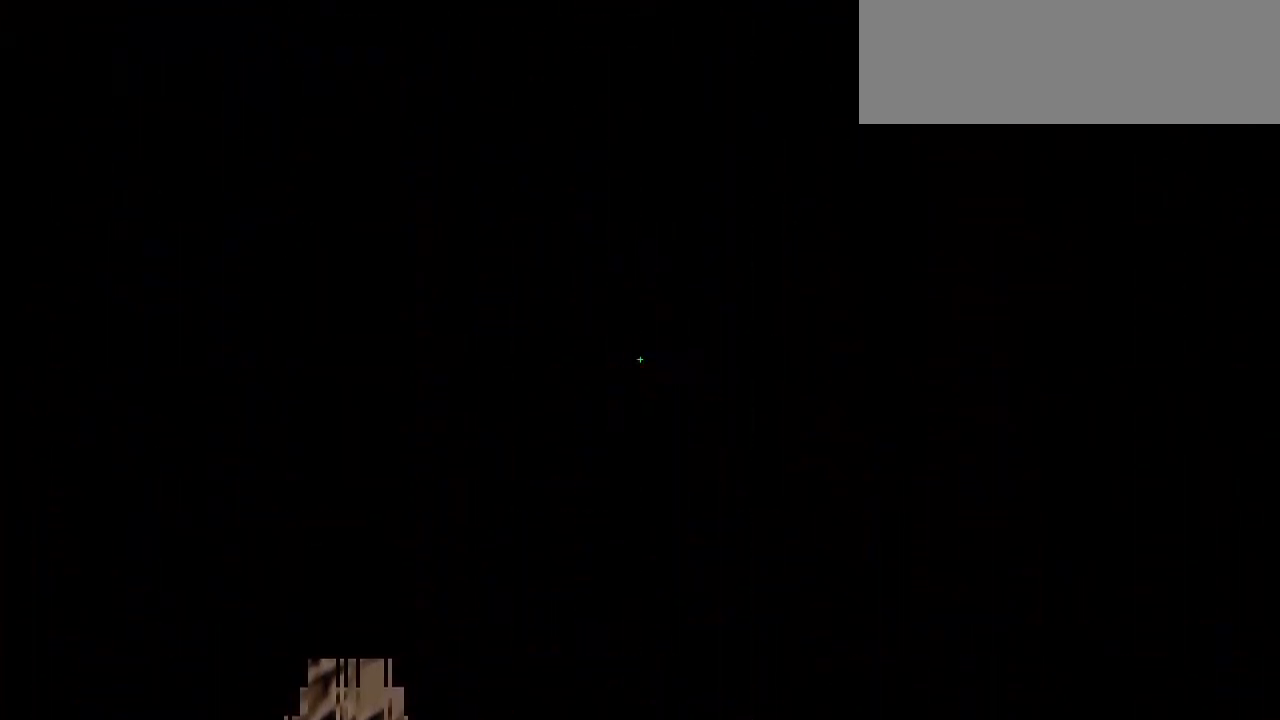
{"keys": ["escape"], "mouse": [], "events": [[467, "escape", "down"]]}
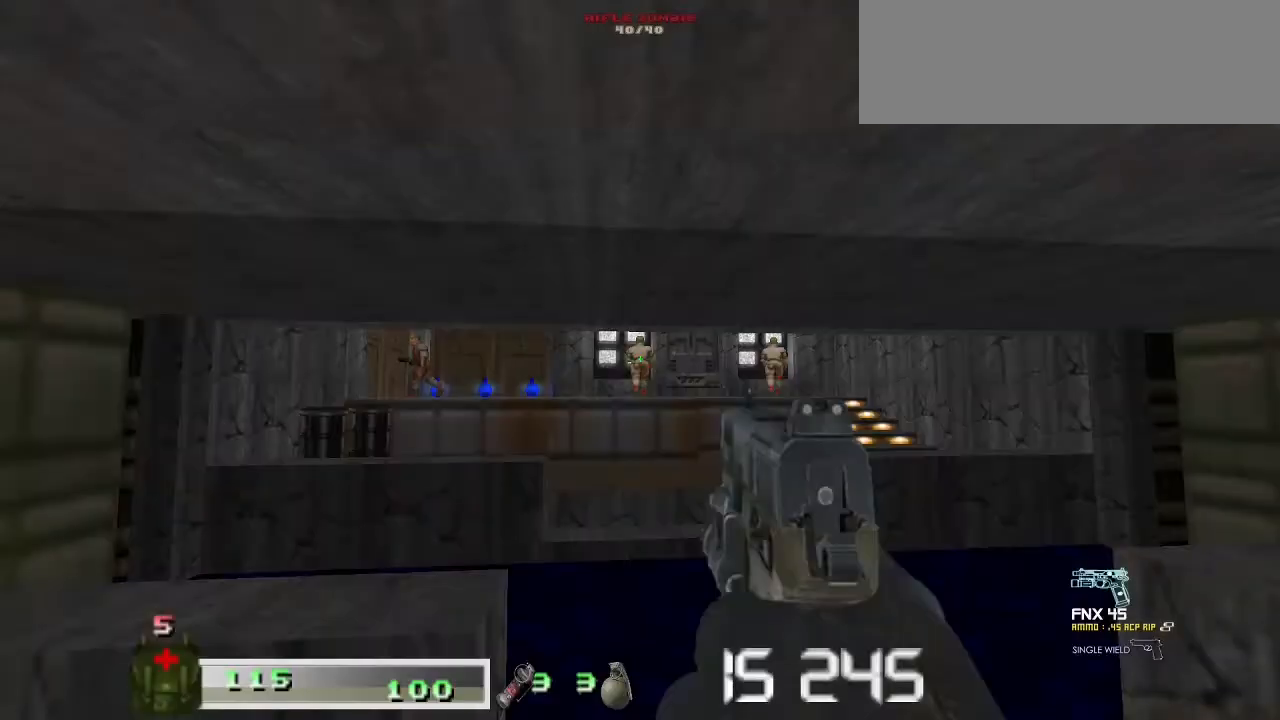
{"keys": ["a"], "mouse": [], "events": [[67, "escape", "up"], [500, "a", "down"]]}
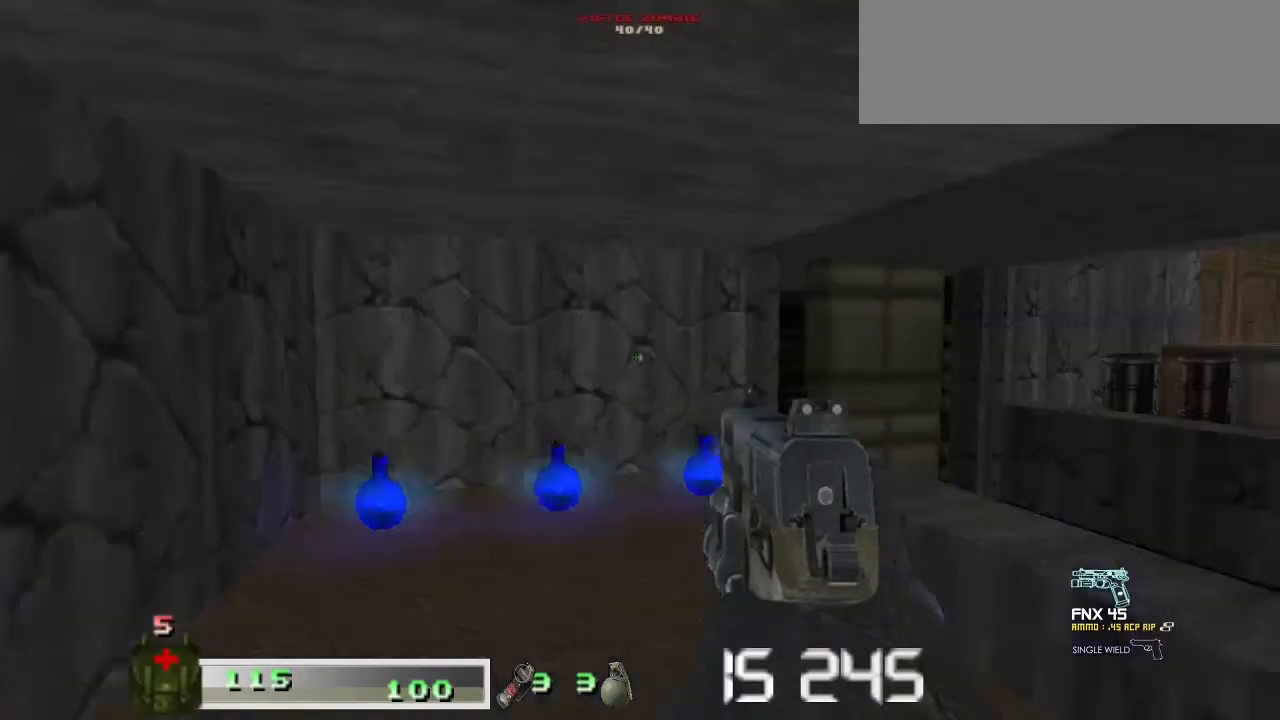
{"keys": [], "mouse": [], "events": [[500, "a", "up"]]}
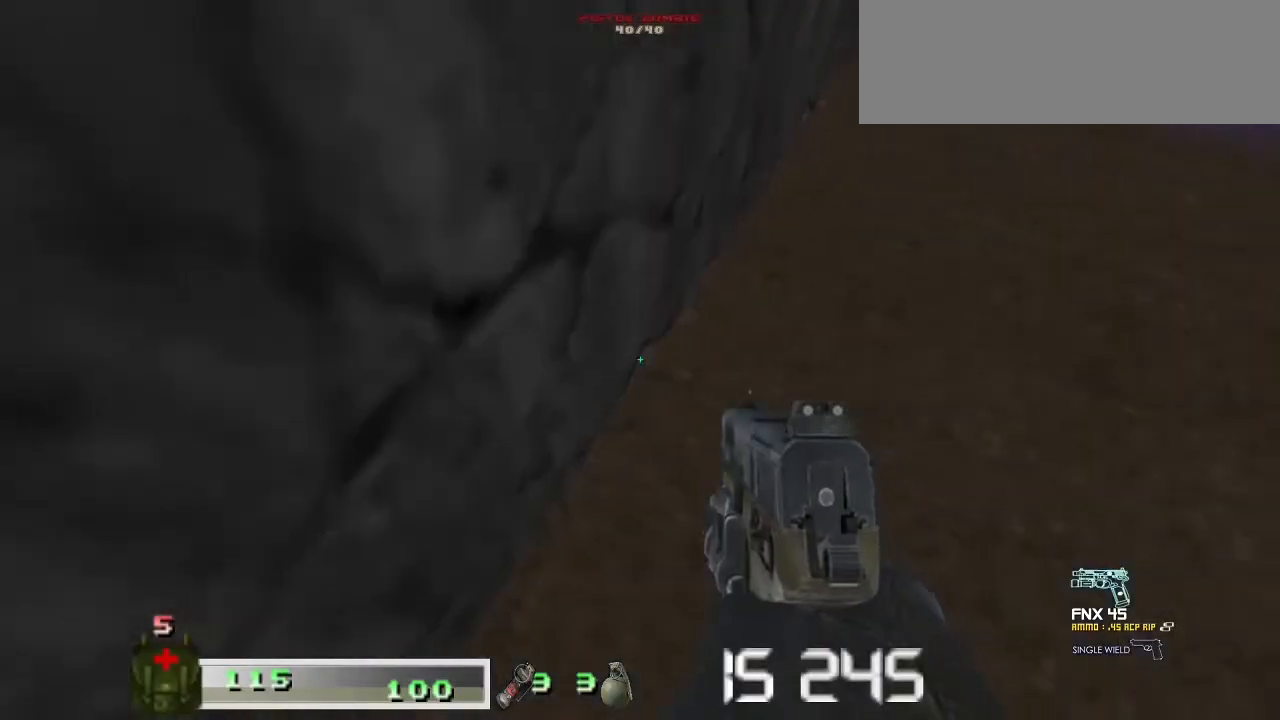
{"keys": ["w"], "mouse": [], "events": [[200, "w", "down"]]}
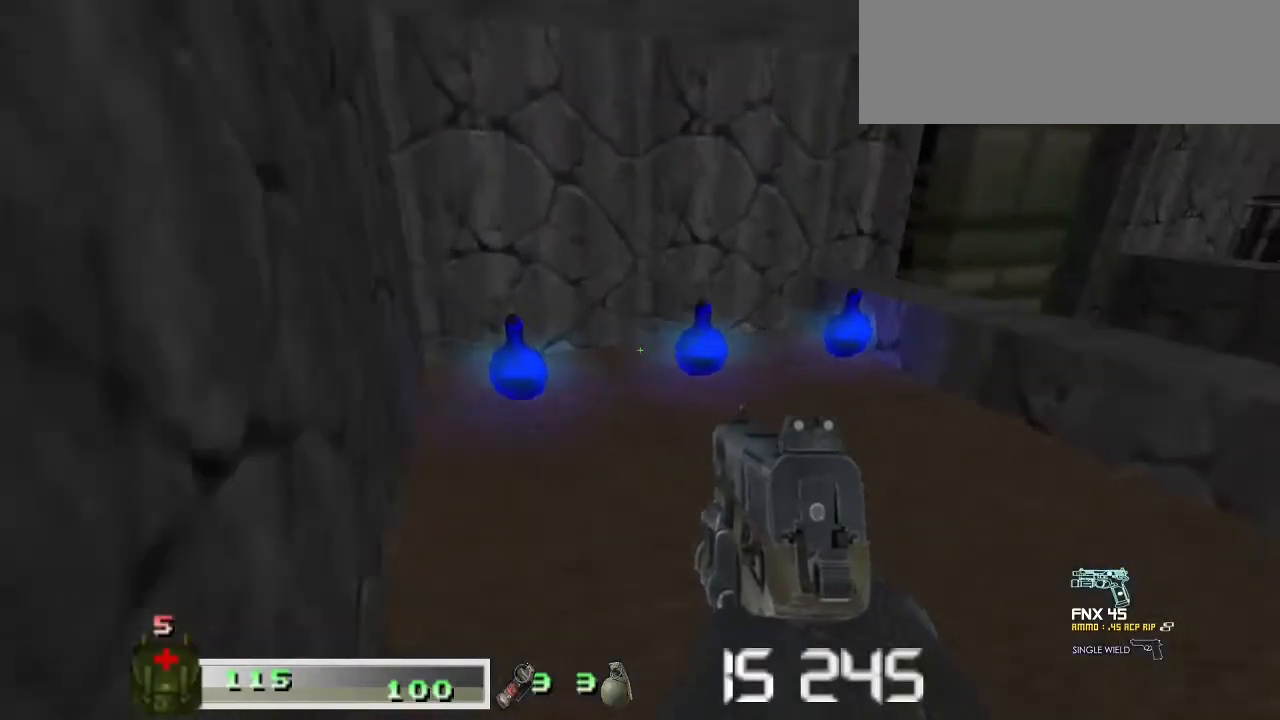
{"keys": ["w"], "mouse": [], "events": [[33, "shift", "down"], [400, "shift", "up"]]}
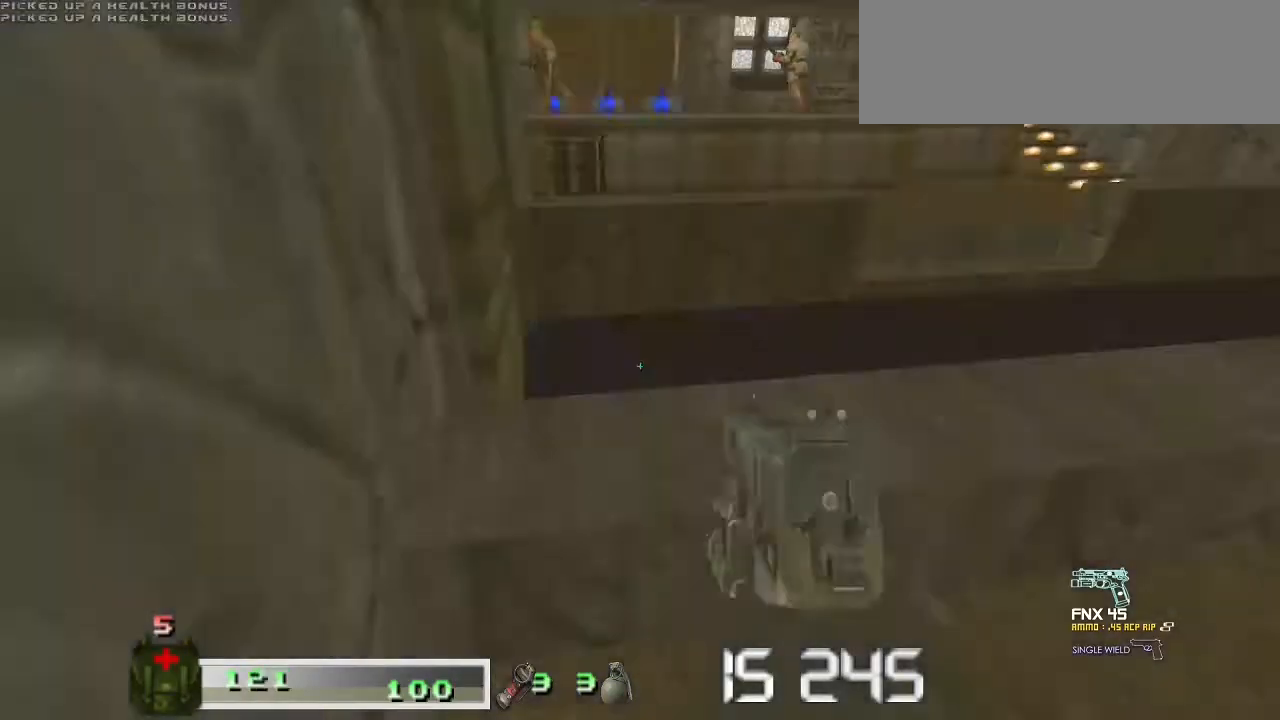
{"keys": ["m2"], "mouse": ["right"], "events": [[67, "d", "down"], [133, "w", "up"], [233, "d", "up"], [500, "m2", "down"], [500, "mouse_right", "down"]]}
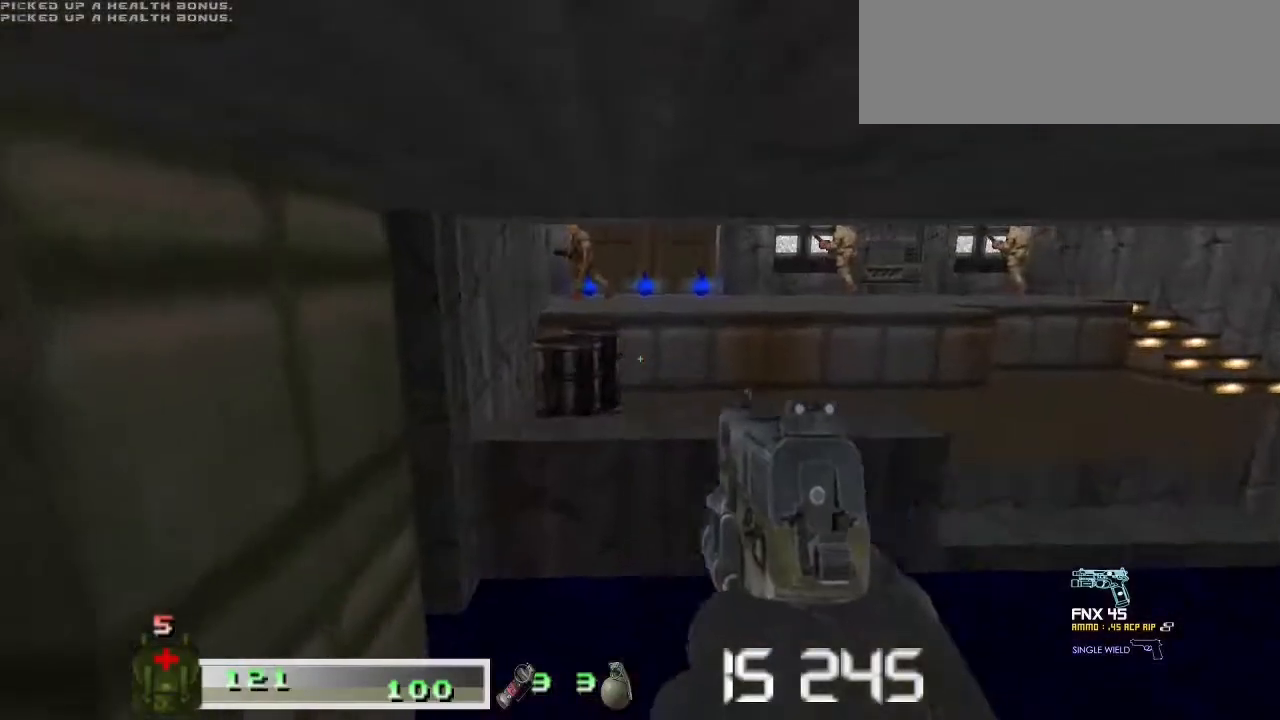
{"keys": [], "mouse": ["left"], "events": [[33, "s", "down"], [100, "m2", "up"], [100, "mouse_right", "up"], [233, "s", "up"], [500, "mouse_left", "down"]]}